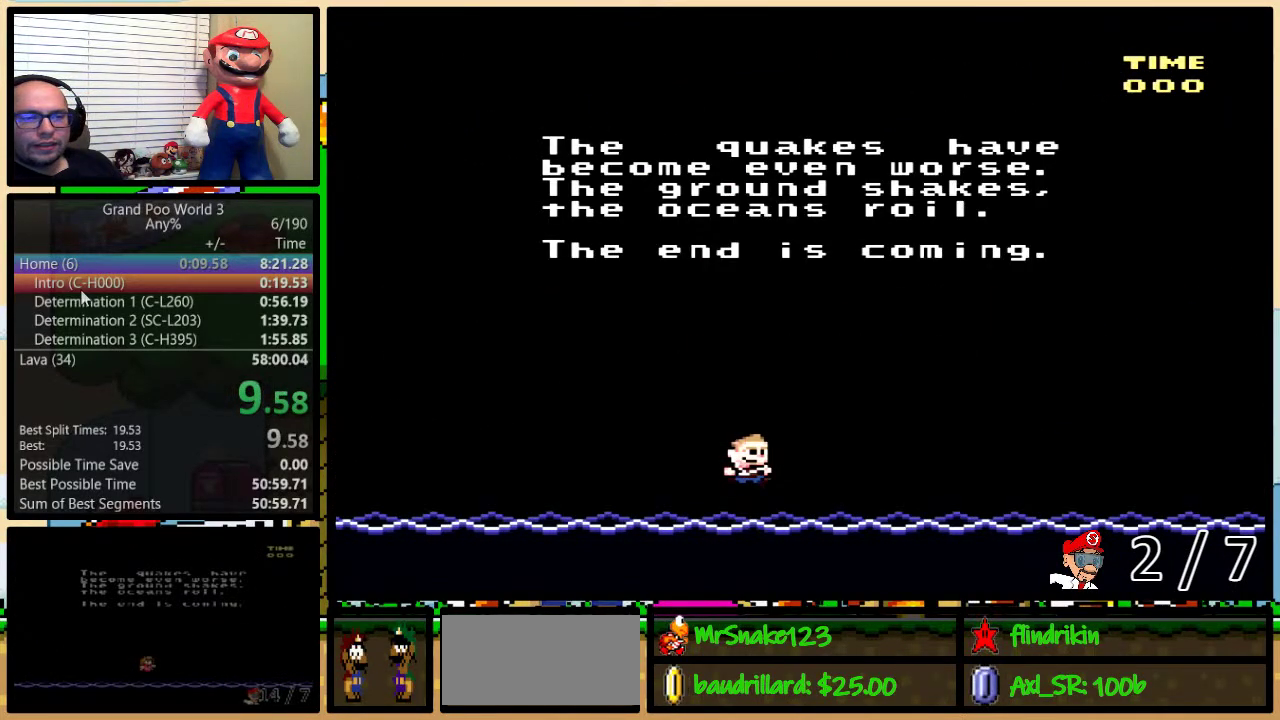
Gameplay with a controller (Nintendo layout); each line is a JSON object with the inputs held at the frame after it. "events" lists button and stick changes between this image and that frame as [ms after this image, input, new state], when the widget could be followed in between. Not read: L3 R3.
{"buttons": [], "events": []}
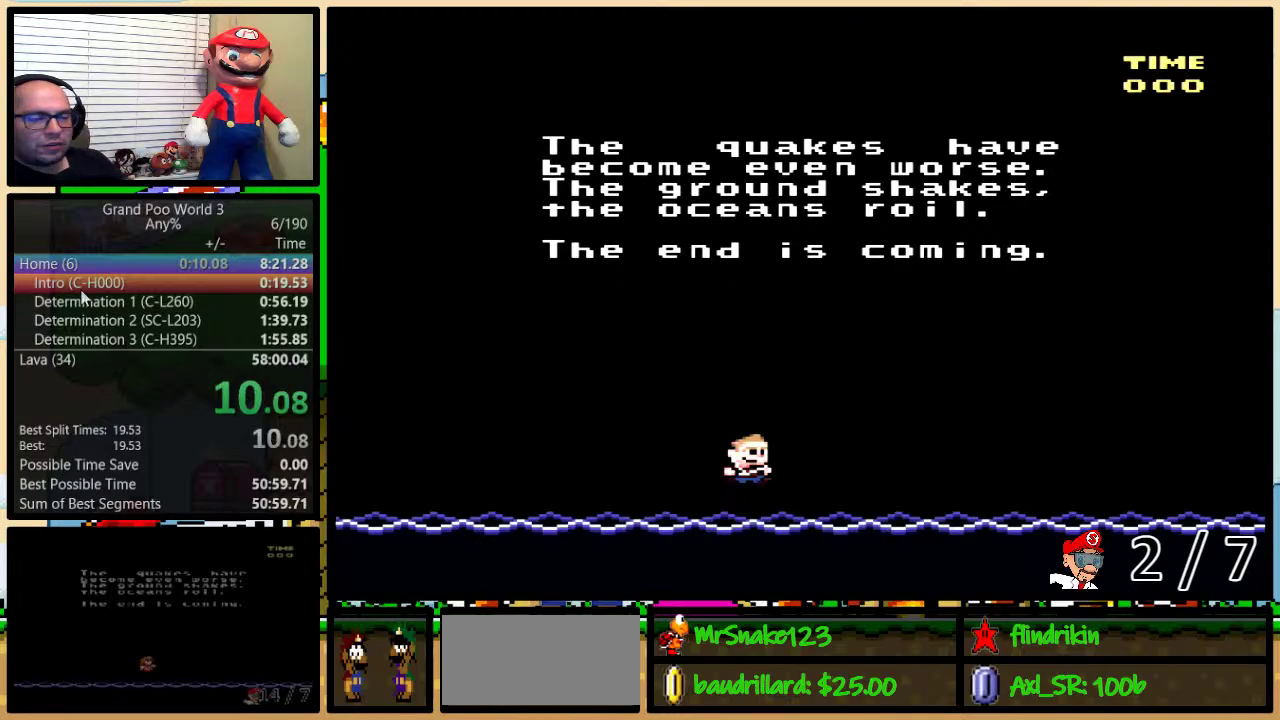
{"buttons": [], "events": []}
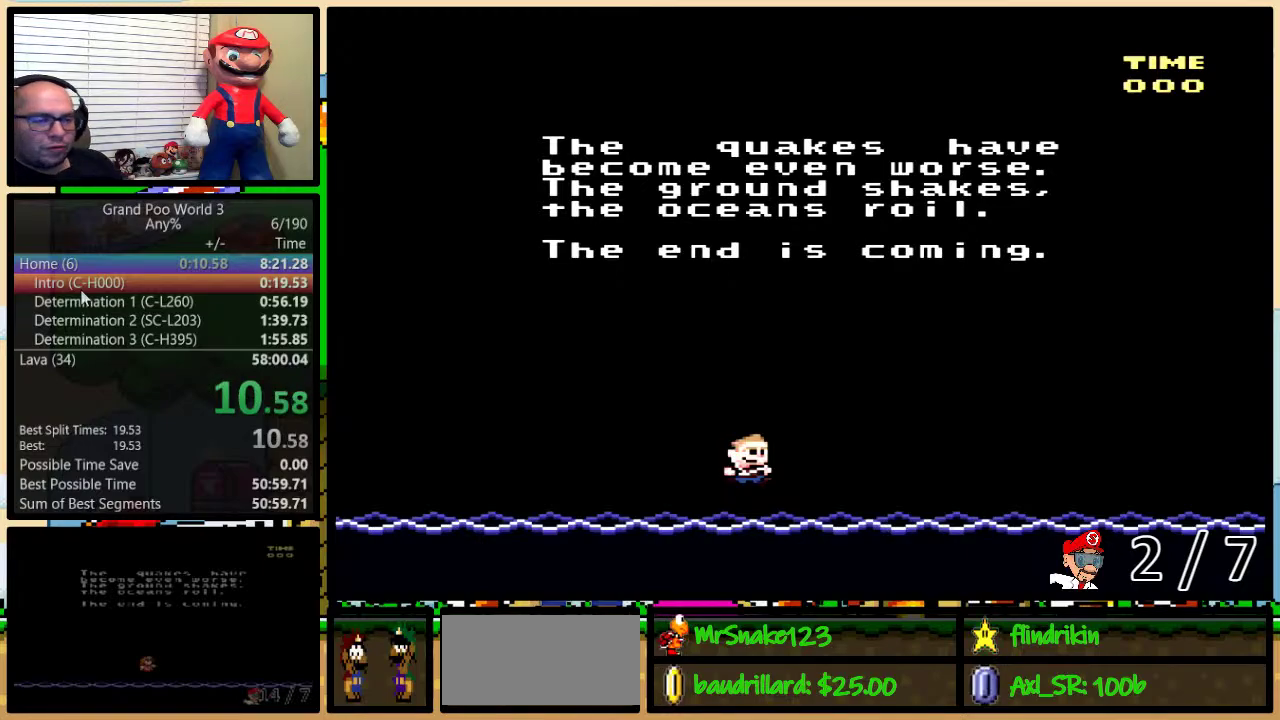
{"buttons": [], "events": []}
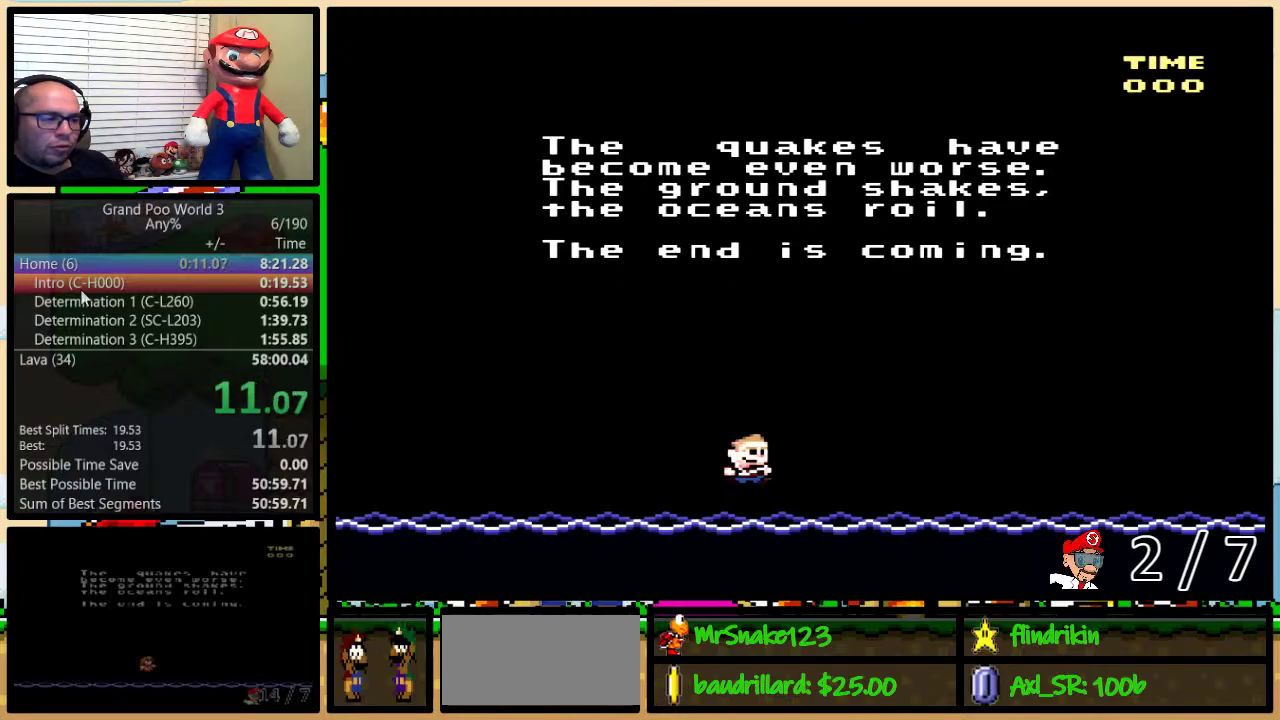
{"buttons": [], "events": []}
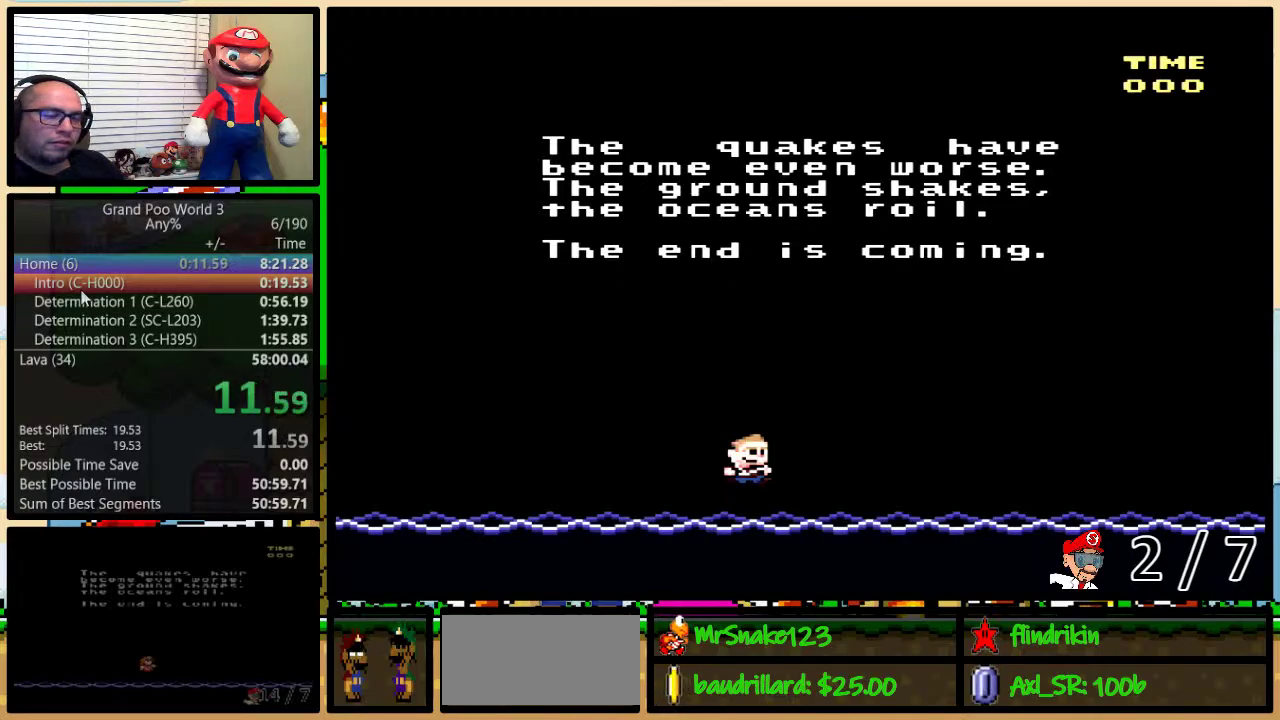
{"buttons": [], "events": []}
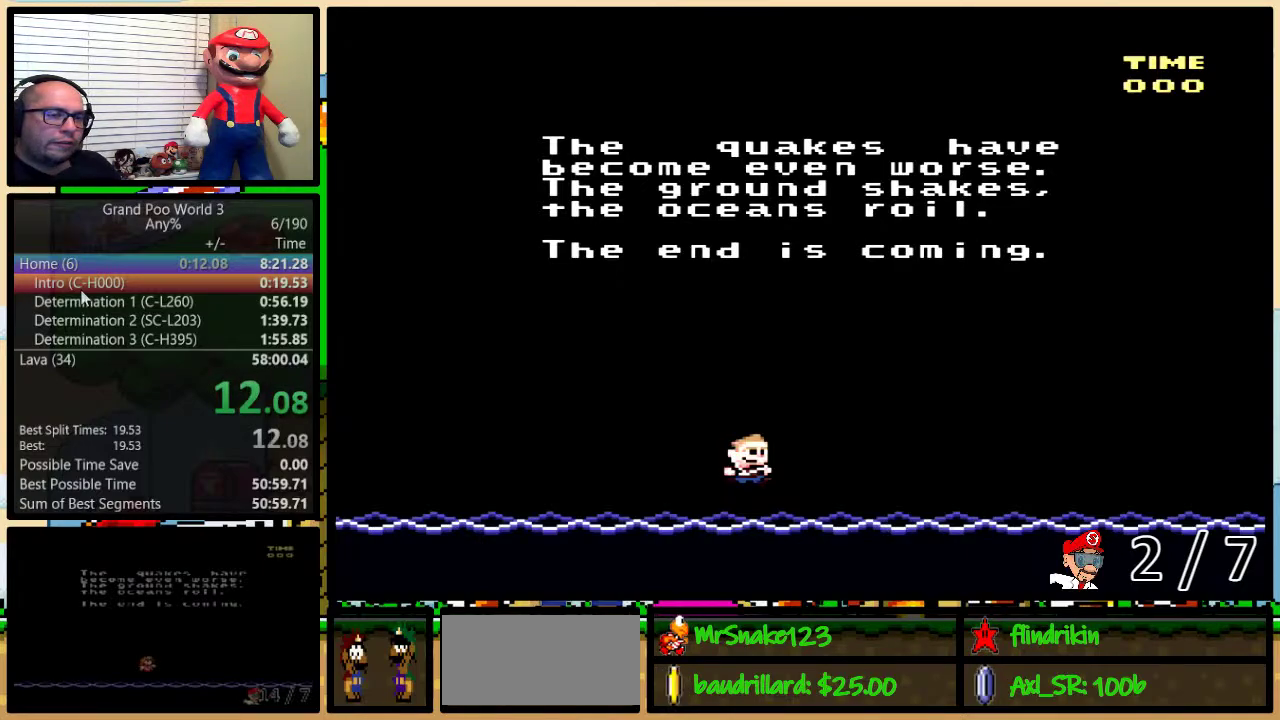
{"buttons": [], "events": []}
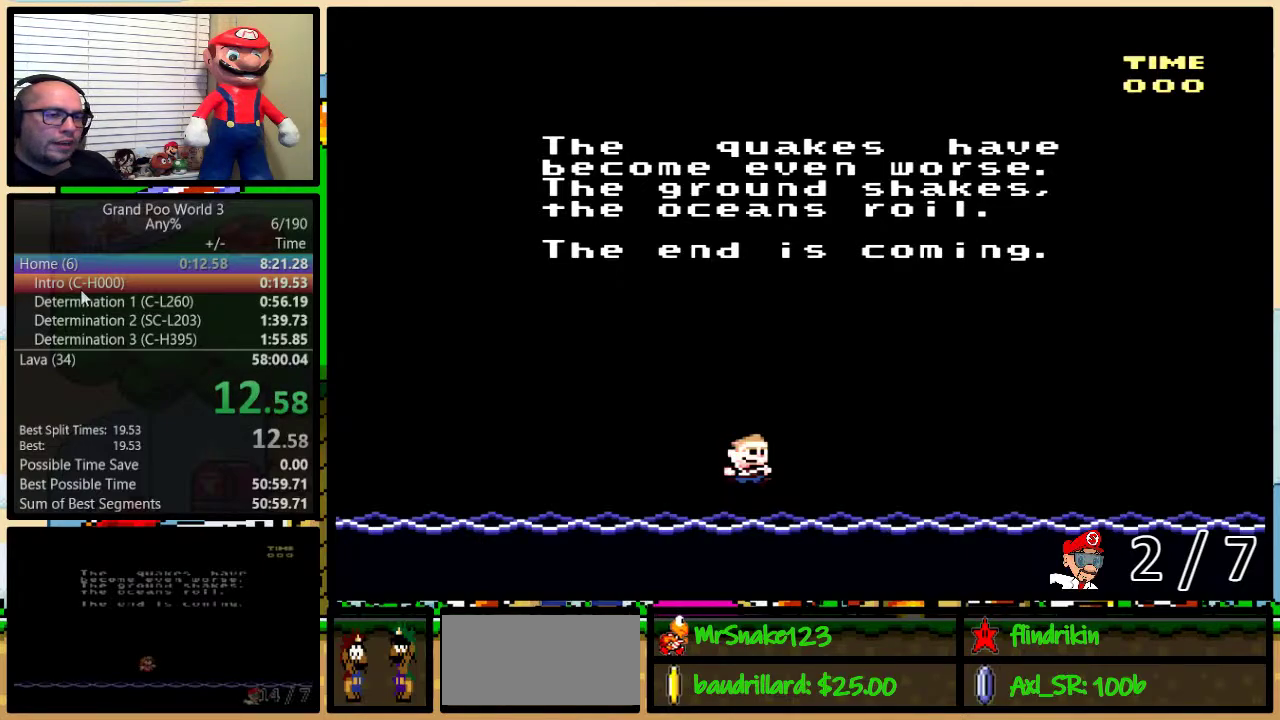
{"buttons": [], "events": []}
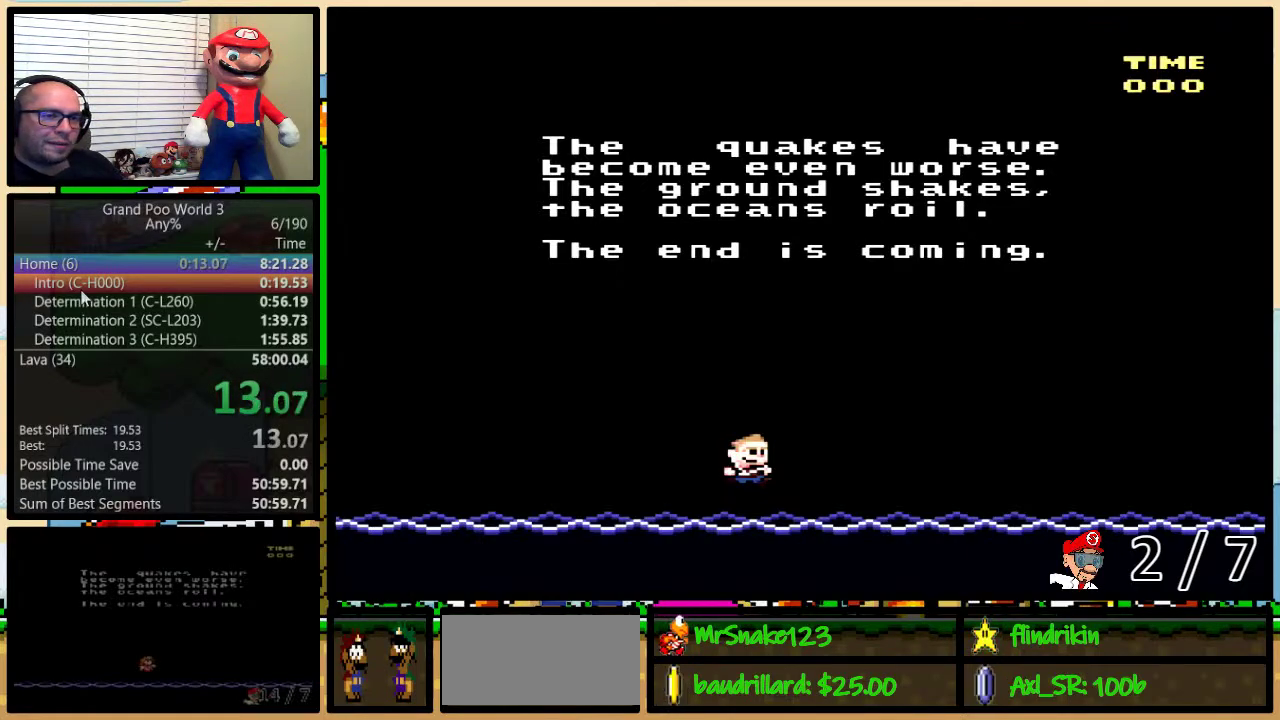
{"buttons": [], "events": []}
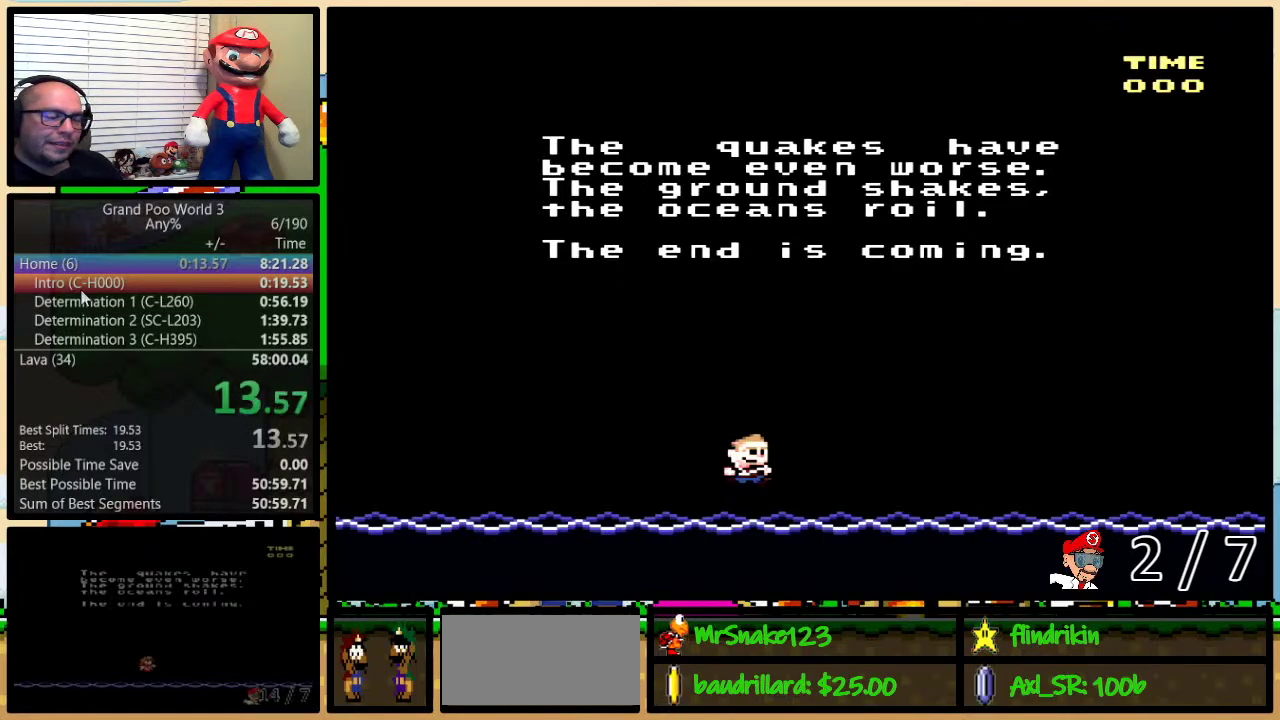
{"buttons": [], "events": [[300, "X", "down"], [433, "X", "up"]]}
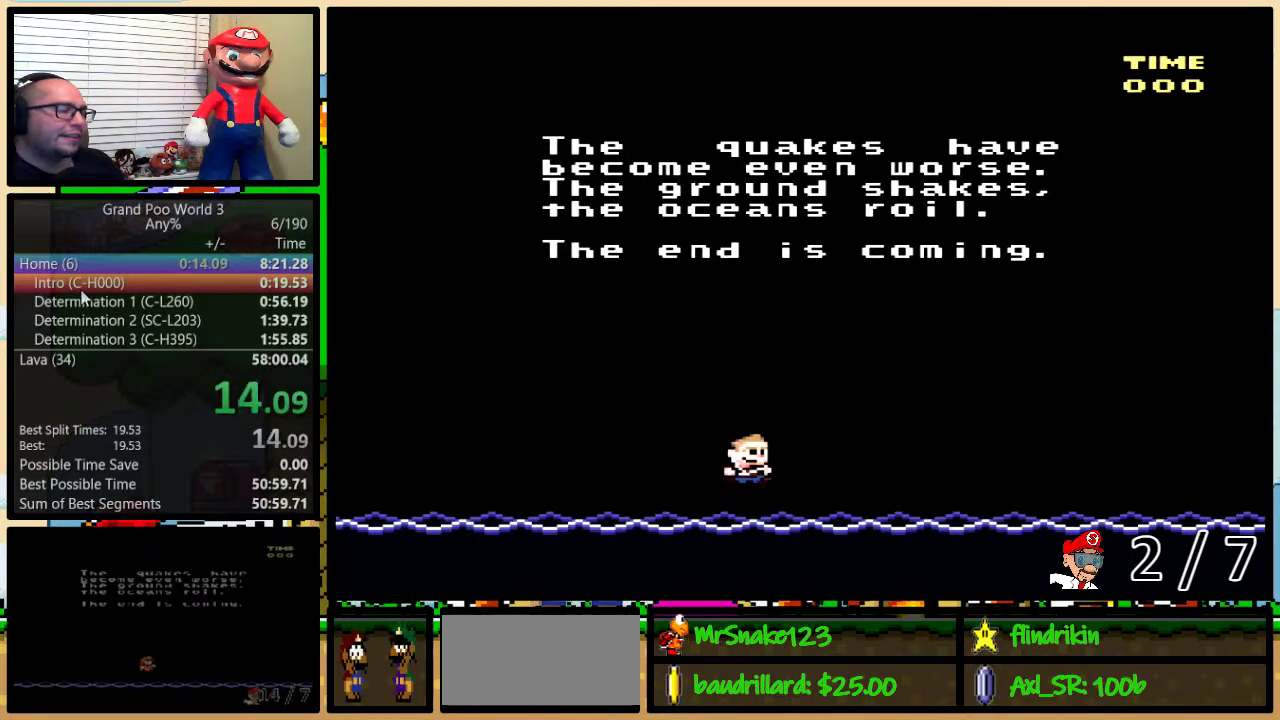
{"buttons": ["X", "Y"], "events": [[83, "X", "down"], [183, "X", "up"], [217, "A", "down"], [267, "A", "up"], [267, "X", "down"], [400, "X", "up"], [433, "Y", "down"], [500, "X", "down"]]}
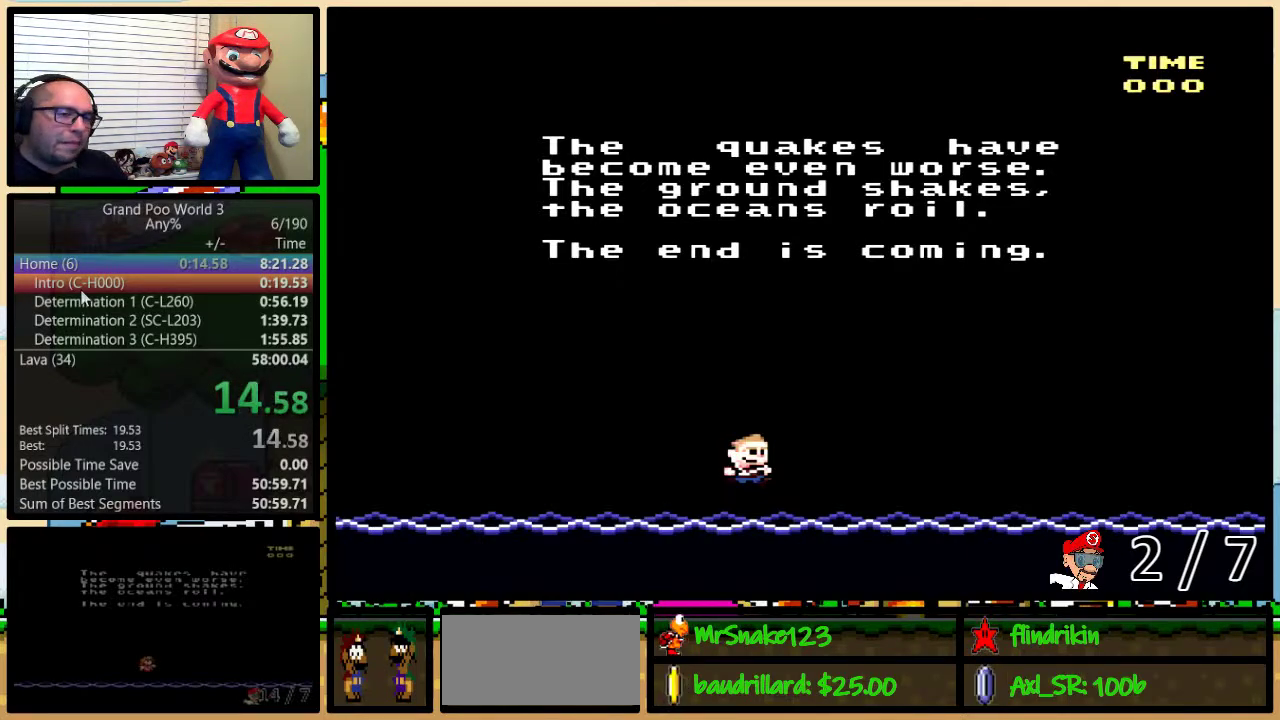
{"buttons": [], "events": [[100, "X", "up"], [100, "Y", "up"], [200, "X", "down"], [267, "X", "up"], [333, "A", "down"], [400, "A", "up"], [400, "X", "down"], [483, "X", "up"]]}
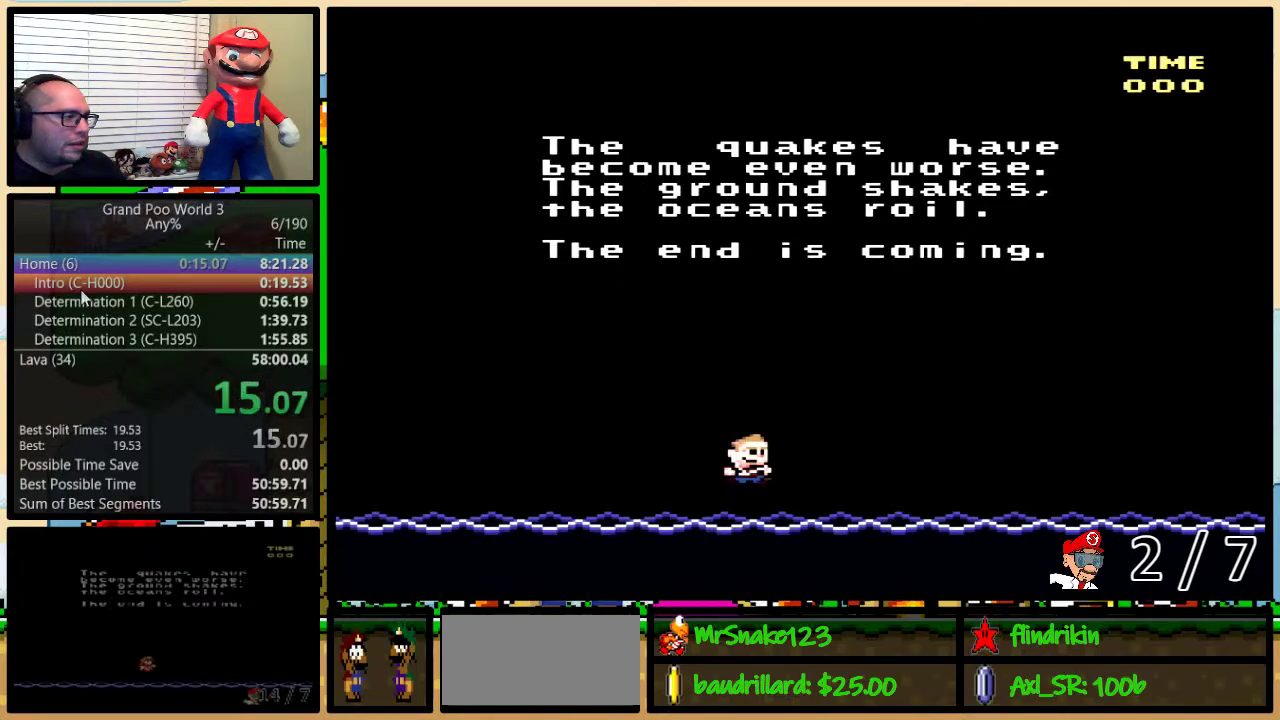
{"buttons": ["X", "Y"], "events": [[50, "A", "down"], [83, "A", "up"], [117, "Y", "down"], [150, "B", "down"], [150, "X", "down"], [150, "Y", "up"], [217, "B", "up"], [217, "X", "up"], [233, "A", "down"], [233, "Y", "down"], [267, "A", "up"], [267, "Y", "up"], [300, "B", "down"], [300, "X", "down"], [333, "B", "up"], [367, "Y", "down"], [400, "Y", "up"], [433, "A", "down"], [433, "B", "down"], [433, "X", "up"], [450, "B", "up"], [483, "A", "up"], [483, "X", "down"], [483, "Y", "down"]]}
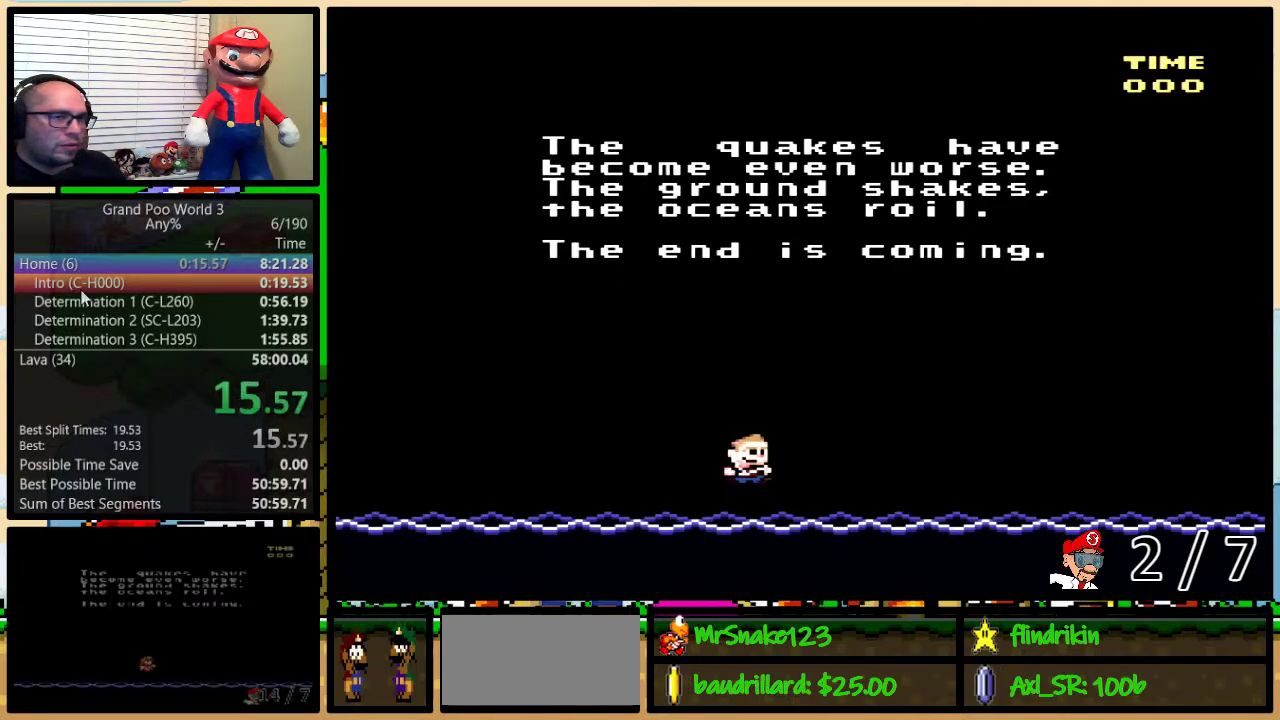
{"buttons": ["X", "Y"], "events": [[17, "Y", "up"], [50, "B", "down"], [117, "B", "up"], [117, "X", "up"], [150, "A", "down"], [167, "A", "up"], [167, "B", "down"], [217, "B", "up"], [217, "X", "down"], [267, "B", "down"], [283, "X", "up"], [367, "A", "down"], [367, "B", "up"], [400, "A", "up"], [400, "B", "down"], [400, "X", "down"], [450, "B", "up"], [450, "Y", "down"]]}
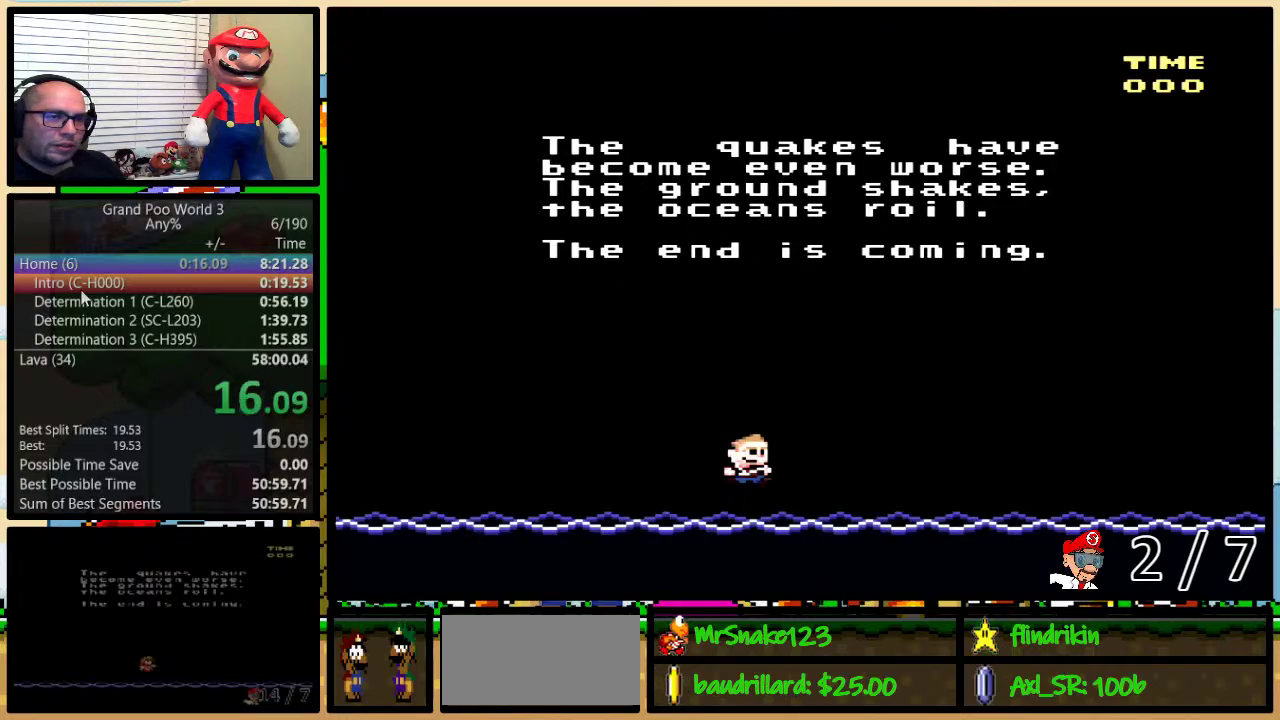
{"buttons": ["X"], "events": [[17, "B", "down"], [17, "X", "up"], [17, "Y", "up"], [50, "A", "down"], [83, "B", "up"], [117, "A", "up"], [117, "X", "down"], [117, "Y", "down"], [167, "Y", "up"], [217, "A", "down"], [217, "X", "up"], [217, "Y", "down"], [300, "A", "up"], [300, "B", "down"], [300, "X", "down"], [300, "Y", "up"], [367, "B", "up"], [417, "A", "down"], [417, "X", "up"], [417, "Y", "down"], [483, "A", "up"], [483, "X", "down"], [483, "Y", "up"]]}
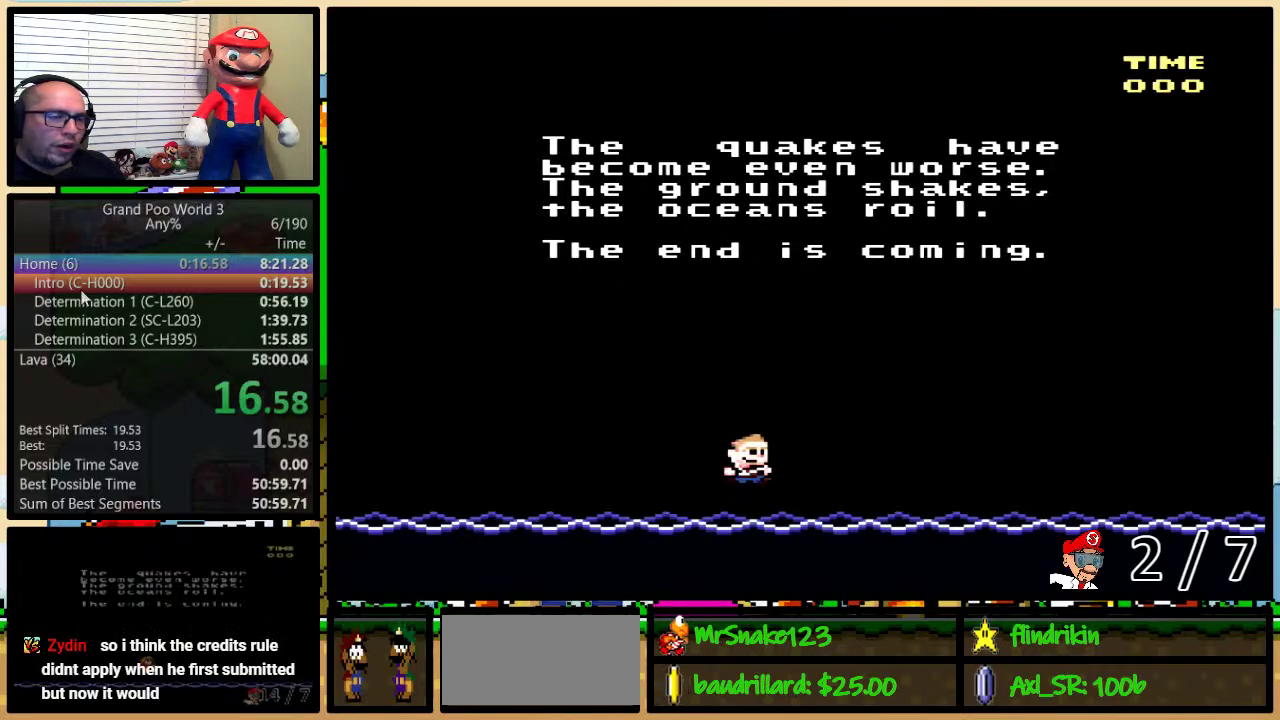
{"buttons": ["B", "X", "Y"], "events": [[17, "B", "down"], [50, "Y", "down"], [117, "A", "down"], [117, "B", "up"], [117, "X", "up"], [117, "Y", "up"], [133, "B", "down"], [133, "Y", "down"], [167, "B", "up"], [167, "X", "down"], [200, "A", "up"], [200, "Y", "up"], [233, "B", "down"], [267, "Y", "down"], [283, "B", "up"], [317, "A", "down"], [317, "X", "up"], [317, "Y", "up"], [350, "B", "down"], [350, "Y", "down"], [400, "A", "up"], [400, "B", "up"], [400, "X", "down"], [417, "Y", "up"], [450, "B", "down"], [483, "Y", "down"]]}
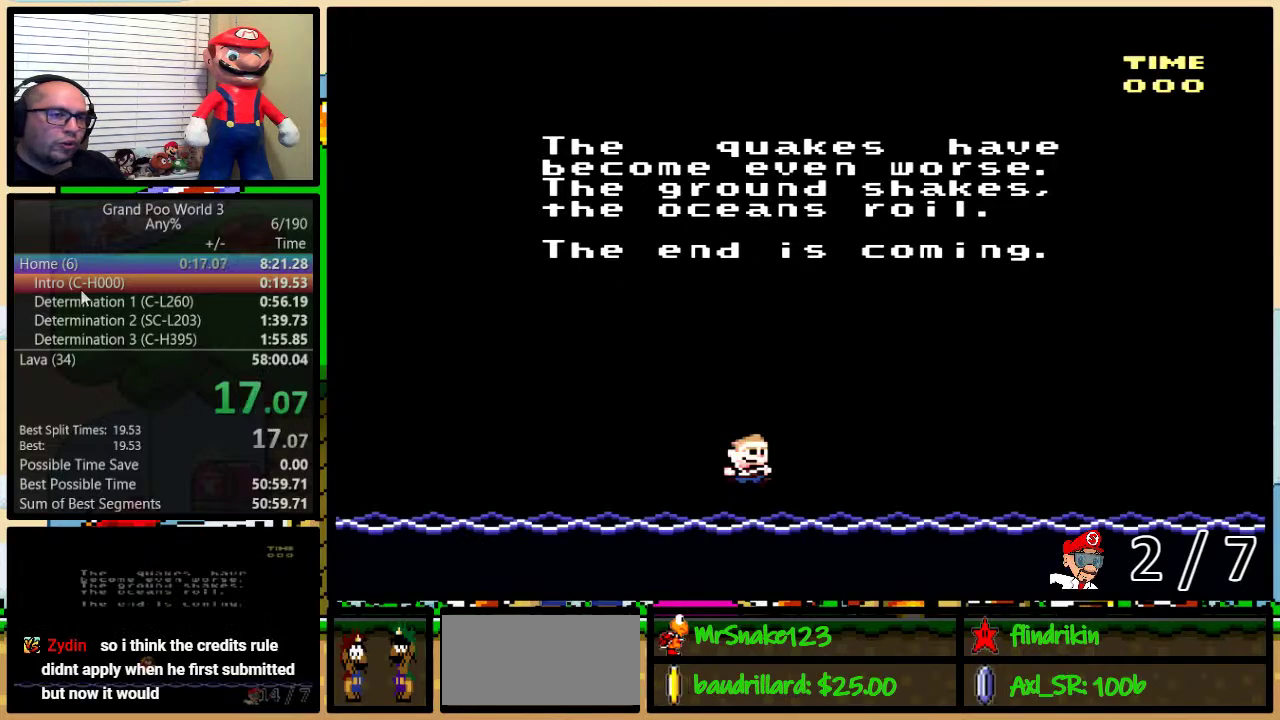
{"buttons": ["B", "X"], "events": [[17, "A", "down"], [17, "B", "up"], [17, "X", "up"], [17, "Y", "up"], [83, "A", "up"], [83, "B", "down"], [83, "X", "down"], [83, "Y", "down"], [117, "B", "up"], [117, "Y", "up"], [167, "B", "down"], [217, "A", "down"], [217, "B", "up"], [217, "X", "up"], [283, "A", "up"], [283, "B", "down"], [283, "X", "down"], [317, "Y", "down"], [350, "B", "up"], [367, "Y", "up"], [400, "B", "down"], [400, "X", "up"], [400, "Y", "down"], [433, "A", "down"], [433, "B", "up"], [433, "Y", "up"], [500, "A", "up"], [500, "B", "down"], [500, "X", "down"]]}
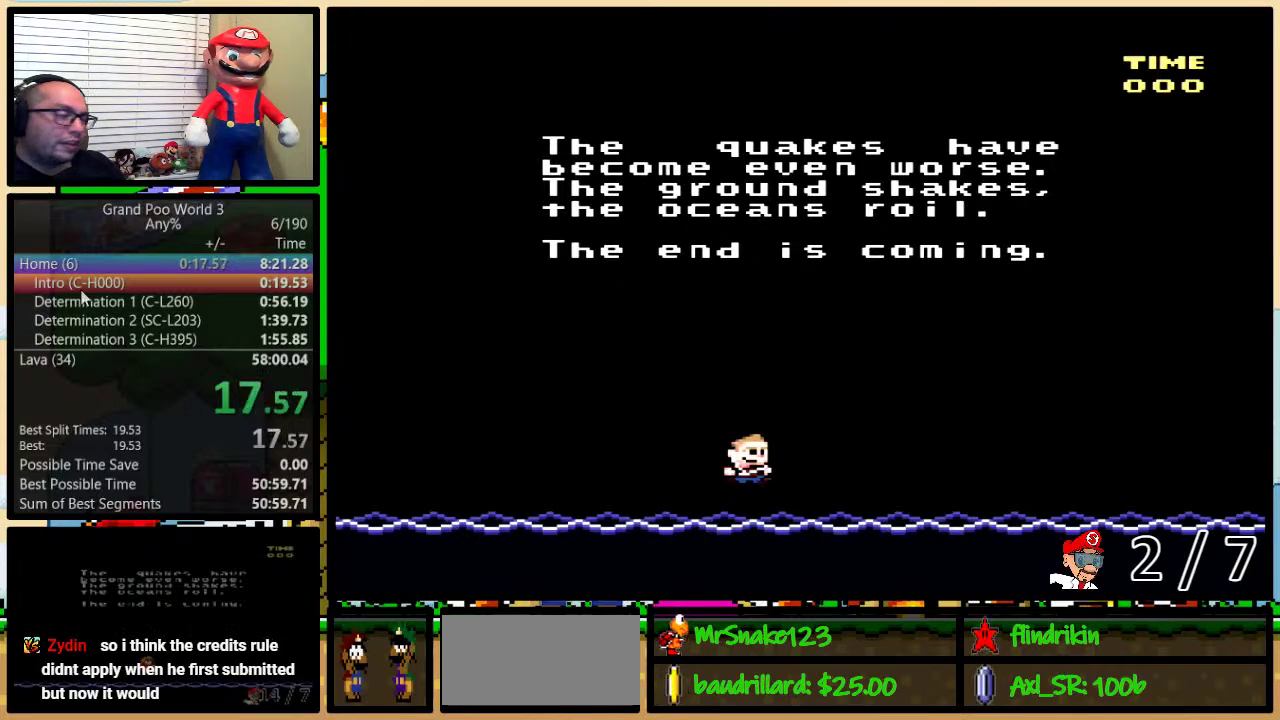
{"buttons": ["A"], "events": [[67, "B", "up"], [117, "A", "down"], [117, "X", "up"], [183, "A", "up"], [183, "X", "down"], [200, "B", "down"], [283, "A", "down"], [317, "X", "up"], [350, "Y", "down"], [383, "A", "up"], [383, "B", "up"], [383, "X", "down"], [400, "Y", "up"], [433, "B", "down"], [500, "A", "down"], [500, "B", "up"], [500, "X", "up"]]}
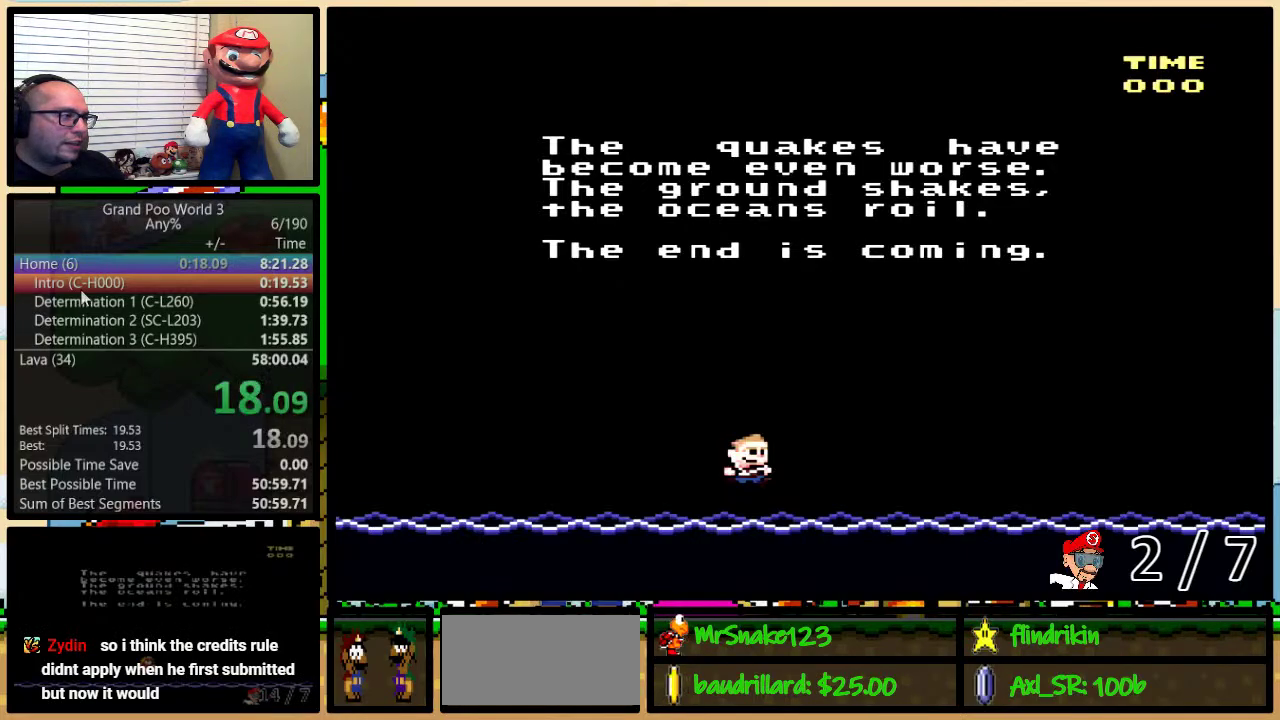
{"buttons": ["B", "X", "Y"], "events": [[67, "X", "down"], [100, "A", "up"], [150, "B", "down"], [183, "A", "down"], [183, "X", "up"], [200, "B", "up"], [250, "B", "down"], [250, "X", "down"], [283, "A", "up"], [283, "Y", "down"], [300, "B", "up"], [367, "B", "down"], [400, "A", "down"], [400, "X", "up"], [400, "Y", "up"], [467, "A", "up"], [467, "X", "down"], [467, "Y", "down"]]}
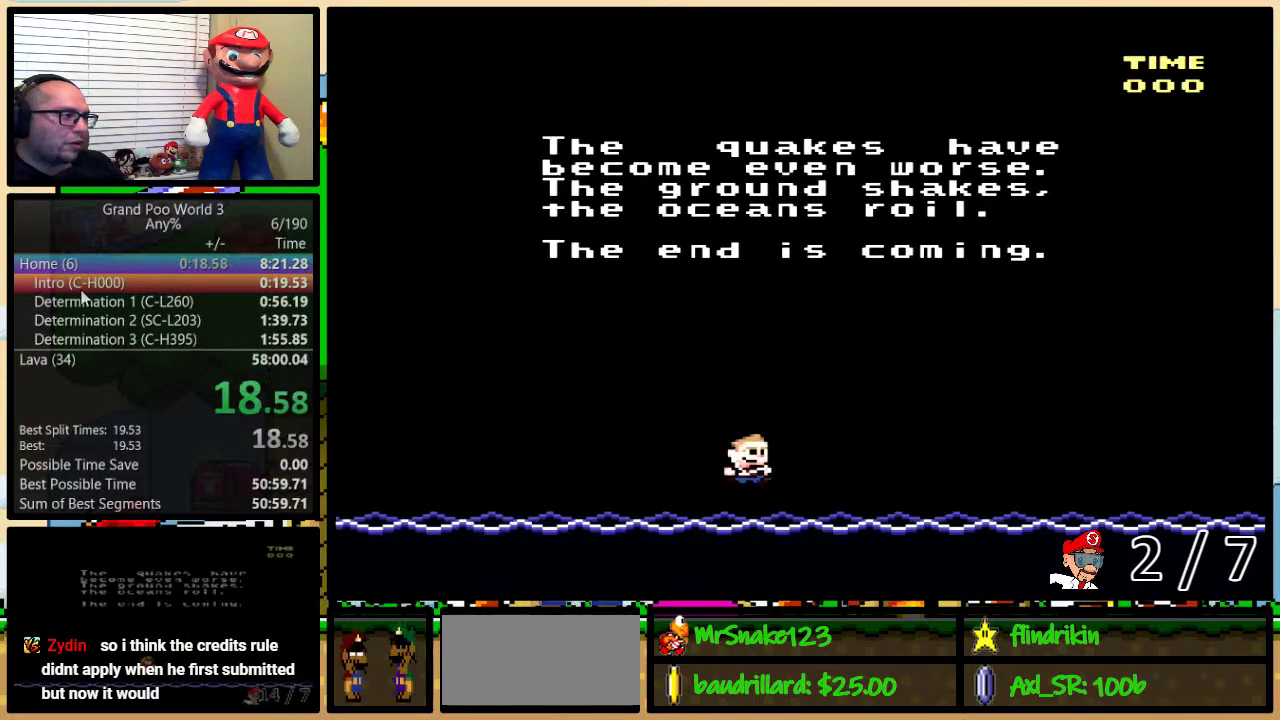
{"buttons": ["A", "B", "Y"], "events": [[33, "B", "up"], [33, "Y", "up"], [67, "B", "down"], [83, "A", "down"], [83, "X", "up"], [83, "Y", "down"], [117, "B", "up"], [117, "Y", "up"], [150, "A", "up"], [150, "B", "down"], [150, "X", "down"], [183, "Y", "down"], [217, "B", "up"], [217, "Y", "up"], [283, "A", "down"], [283, "B", "down"], [283, "X", "up"], [333, "B", "up"], [333, "X", "down"], [367, "A", "up"], [367, "B", "down"], [400, "Y", "down"], [433, "A", "down"], [433, "B", "up"], [433, "X", "up"], [433, "Y", "up"], [467, "B", "down"], [500, "Y", "down"]]}
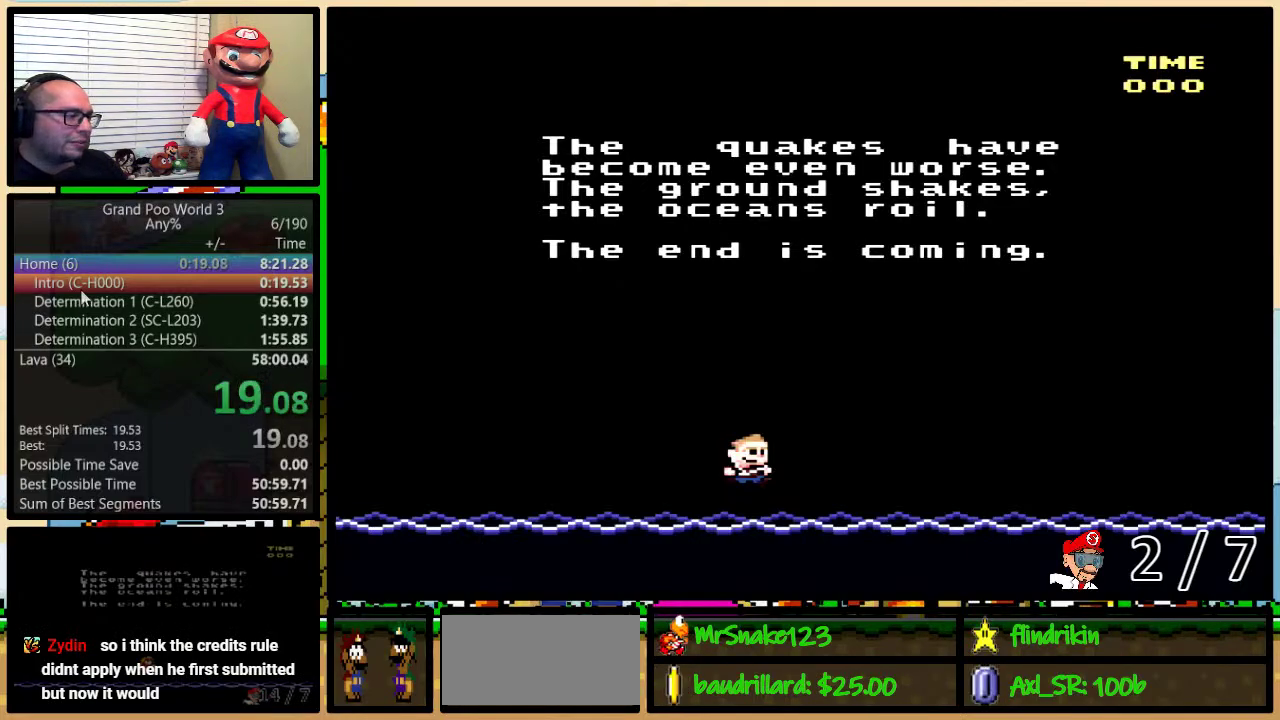
{"buttons": ["B", "X"], "events": [[33, "B", "up"], [33, "X", "down"], [33, "Y", "up"], [50, "A", "up"], [83, "B", "down"], [83, "Y", "down"], [117, "B", "up"], [150, "A", "down"], [150, "X", "up"], [150, "Y", "up"], [183, "B", "down"], [183, "Y", "down"], [217, "A", "up"], [217, "X", "down"], [250, "B", "up"], [250, "Y", "up"], [300, "B", "down"], [300, "Y", "down"], [333, "A", "down"], [333, "B", "up"], [333, "X", "up"], [367, "Y", "up"], [400, "B", "down"], [400, "X", "down"], [400, "Y", "down"], [433, "A", "up"], [433, "B", "up"], [433, "Y", "up"], [500, "B", "down"]]}
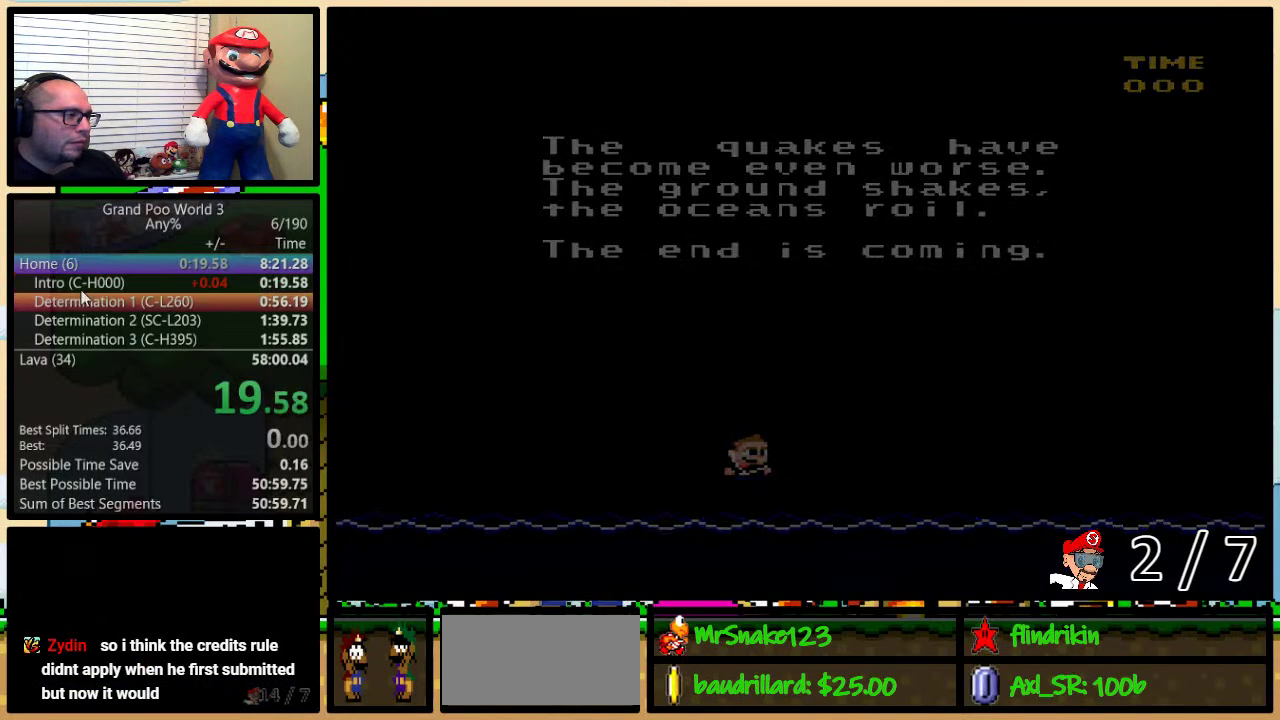
{"buttons": [], "events": [[17, "B", "up"], [17, "X", "up"]]}
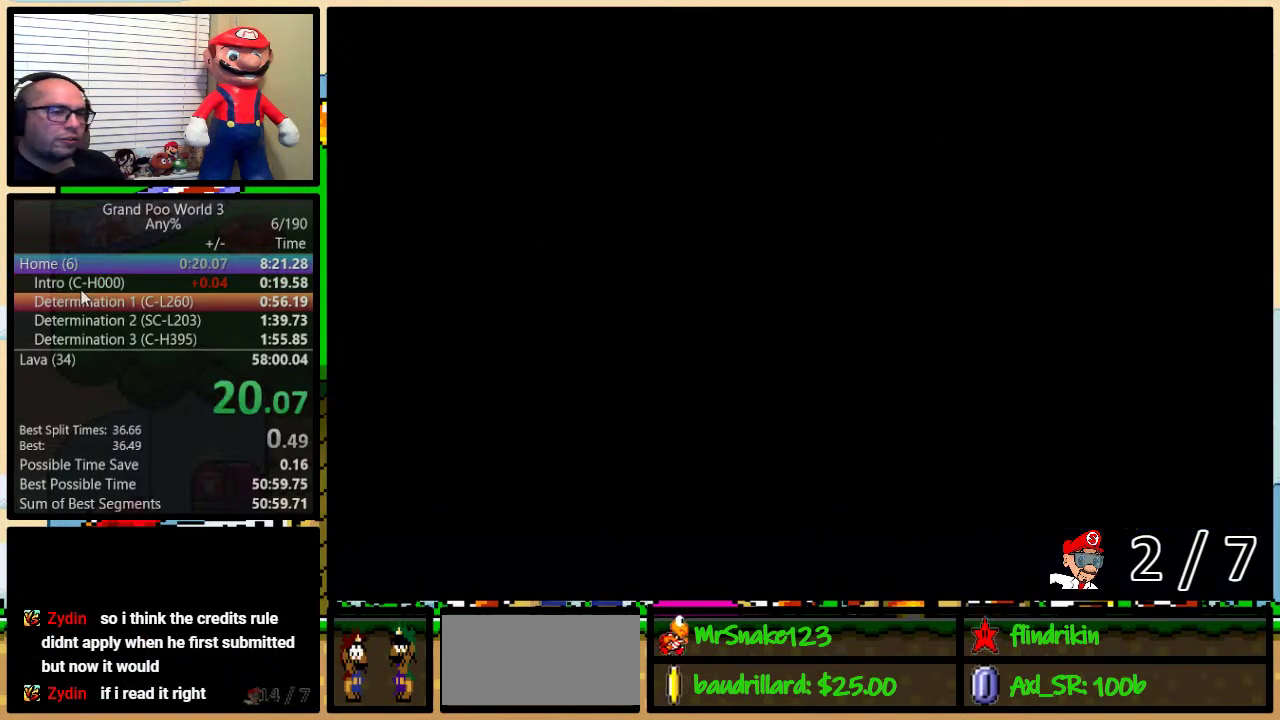
{"buttons": [], "events": []}
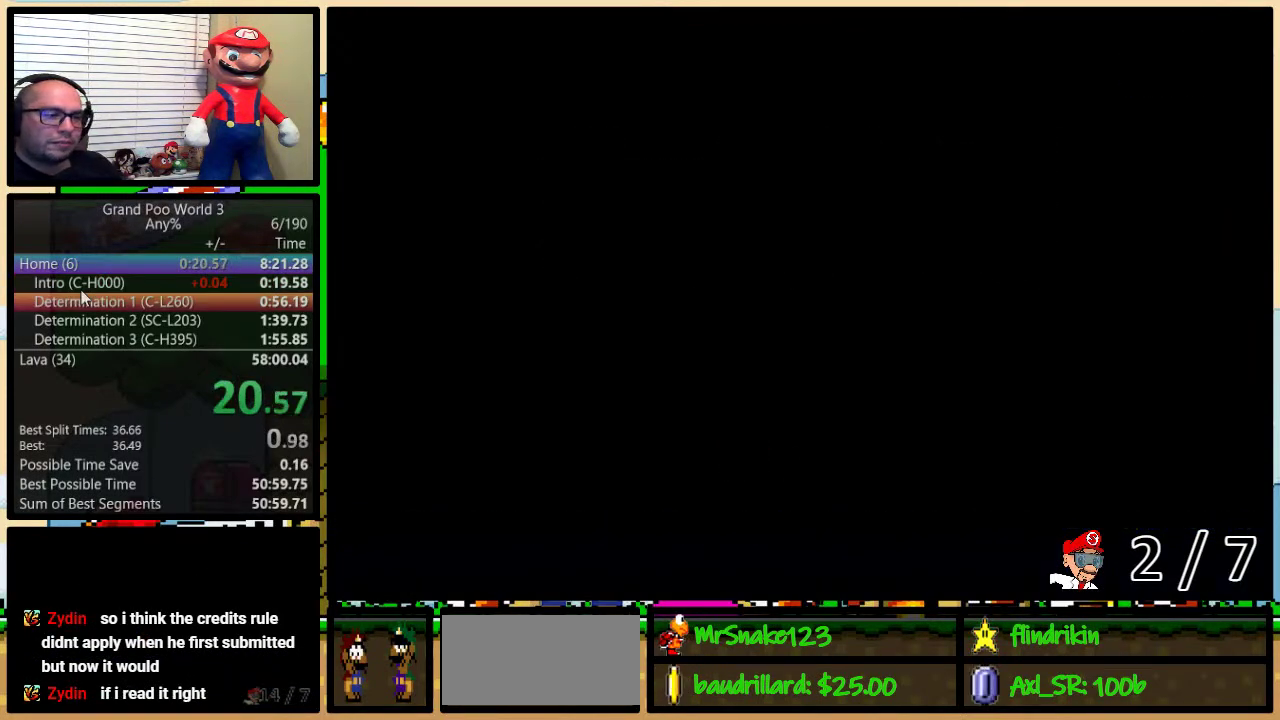
{"buttons": ["DPAD_UP"], "events": [[467, "DPAD_UP", "down"]]}
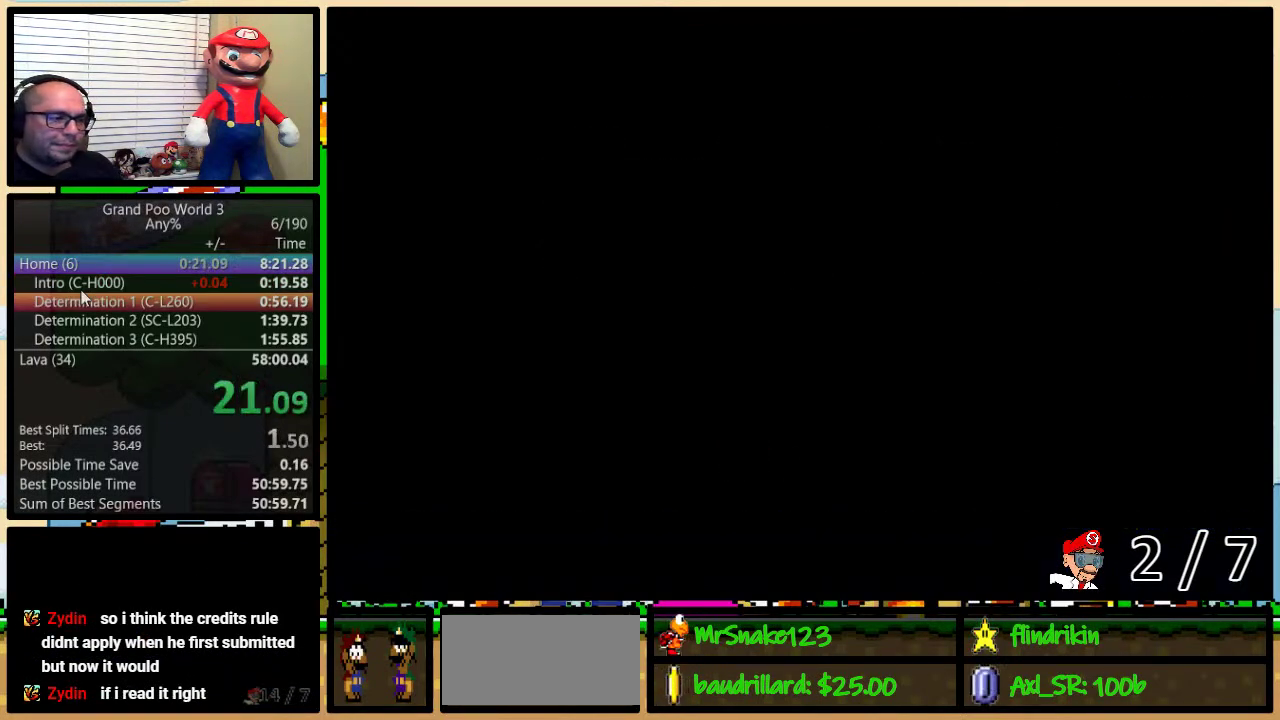
{"buttons": ["DPAD_UP"], "events": [[17, "DPAD_UP", "up"], [333, "DPAD_UP", "down"], [450, "DPAD_UP", "up"], [500, "DPAD_UP", "down"]]}
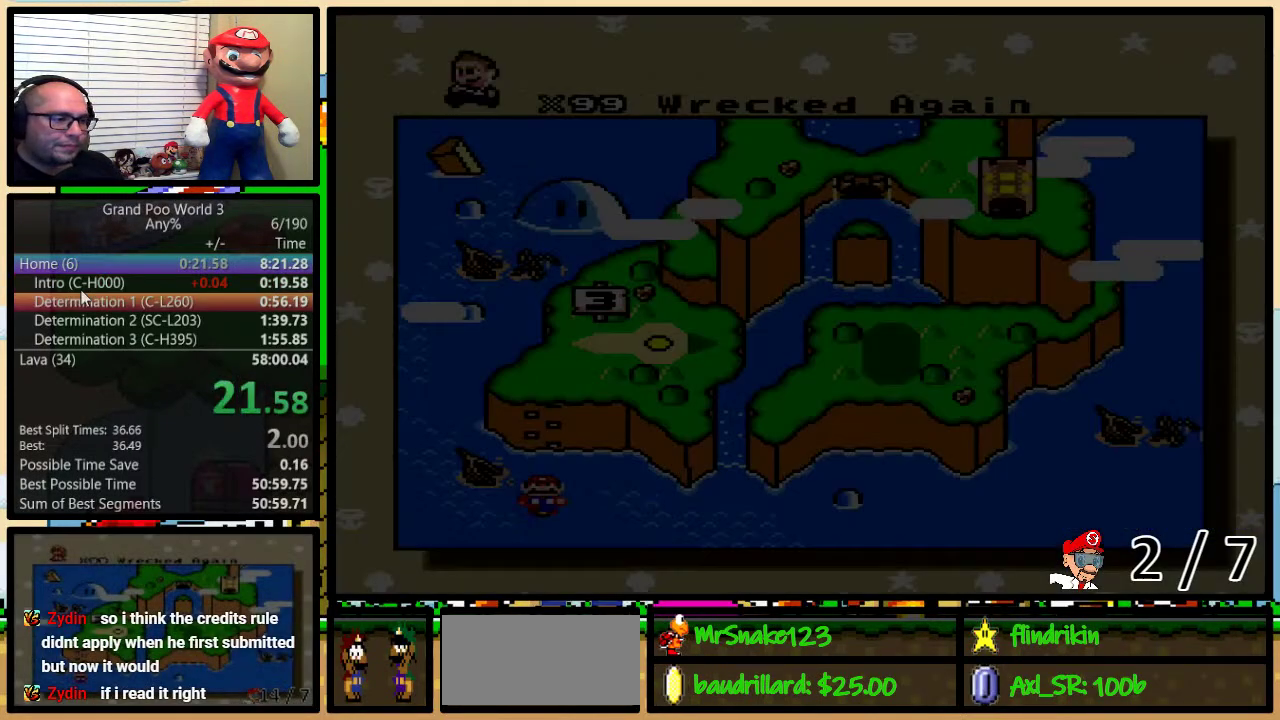
{"buttons": [], "events": [[67, "DPAD_UP", "up"], [150, "DPAD_UP", "down"], [233, "DPAD_UP", "up"], [300, "DPAD_UP", "down"], [367, "DPAD_UP", "up"], [417, "DPAD_UP", "down"], [483, "DPAD_UP", "up"]]}
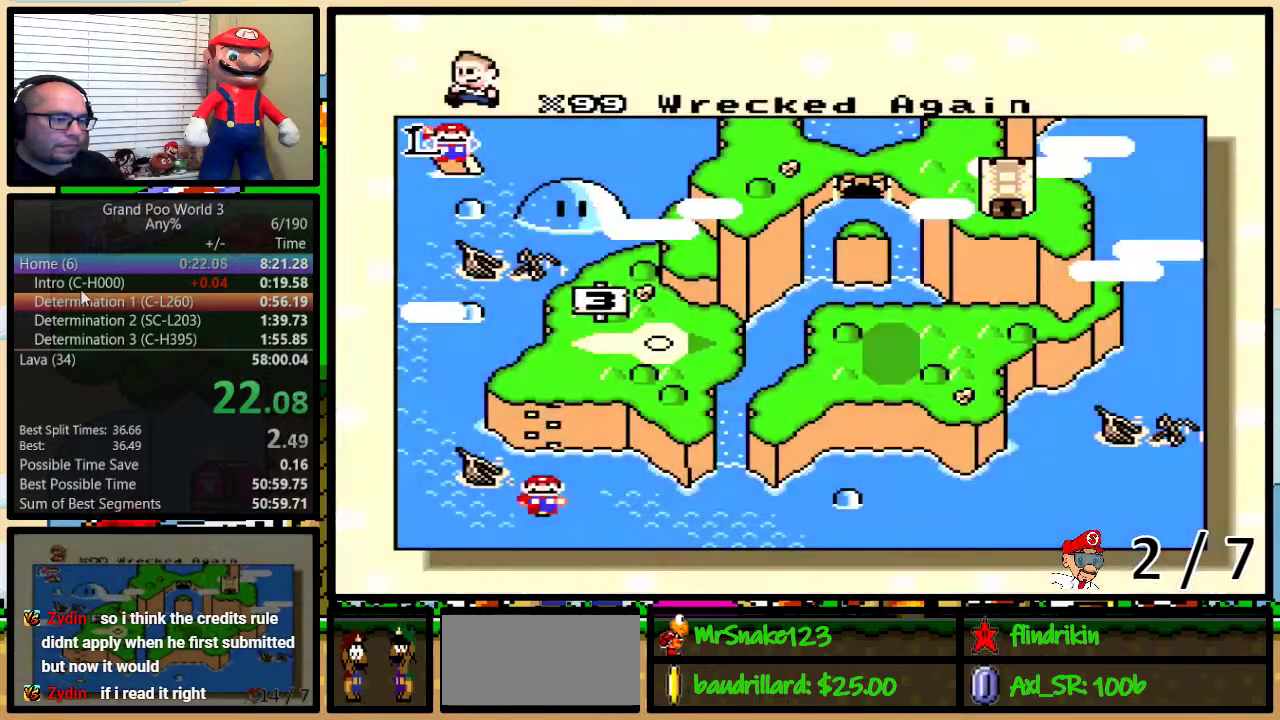
{"buttons": [], "events": [[50, "DPAD_UP", "down"], [333, "DPAD_UP", "up"]]}
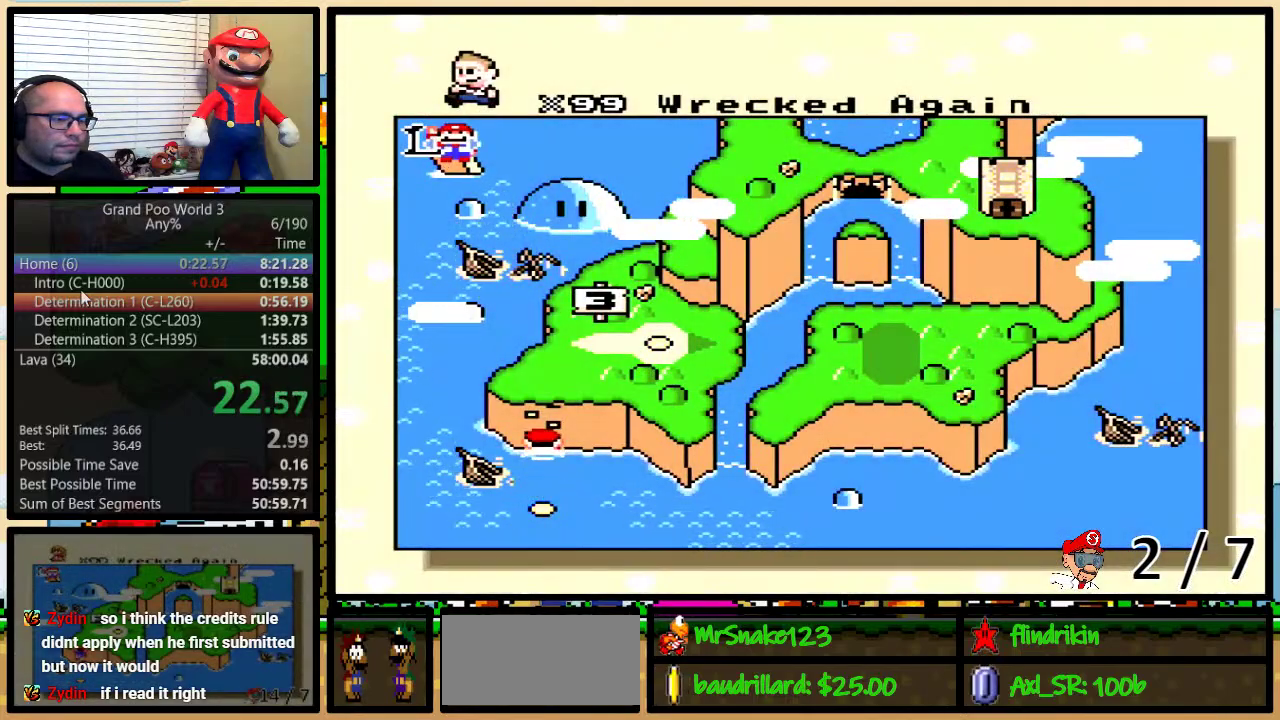
{"buttons": ["B", "X"], "events": [[333, "X", "down"], [400, "Y", "down"], [433, "A", "down"], [433, "X", "up"], [467, "B", "down"], [467, "Y", "up"], [500, "A", "up"], [500, "X", "down"]]}
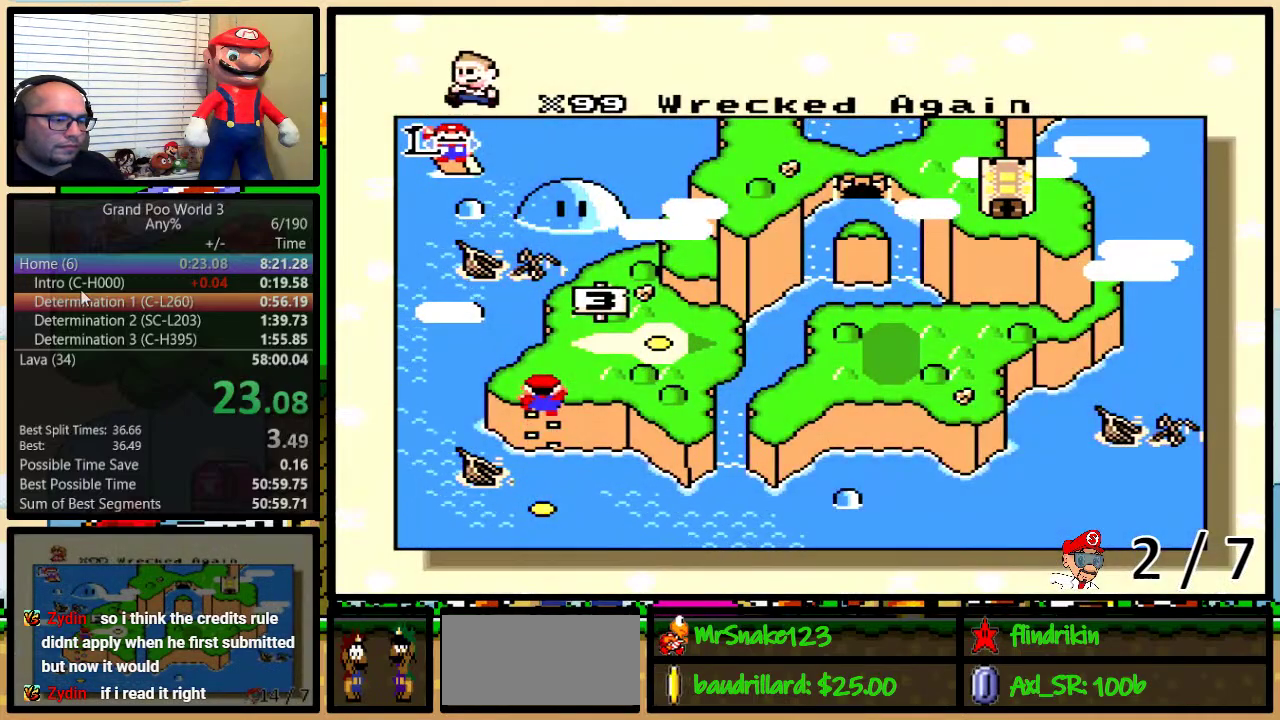
{"buttons": ["B"], "events": [[67, "Y", "down"], [83, "X", "up"], [117, "A", "down"], [117, "B", "up"], [117, "Y", "up"], [183, "A", "up"], [183, "B", "down"], [217, "X", "down"], [317, "X", "up"], [350, "B", "up"], [367, "X", "down"], [400, "B", "down"], [400, "Y", "down"], [467, "Y", "up"], [500, "X", "up"]]}
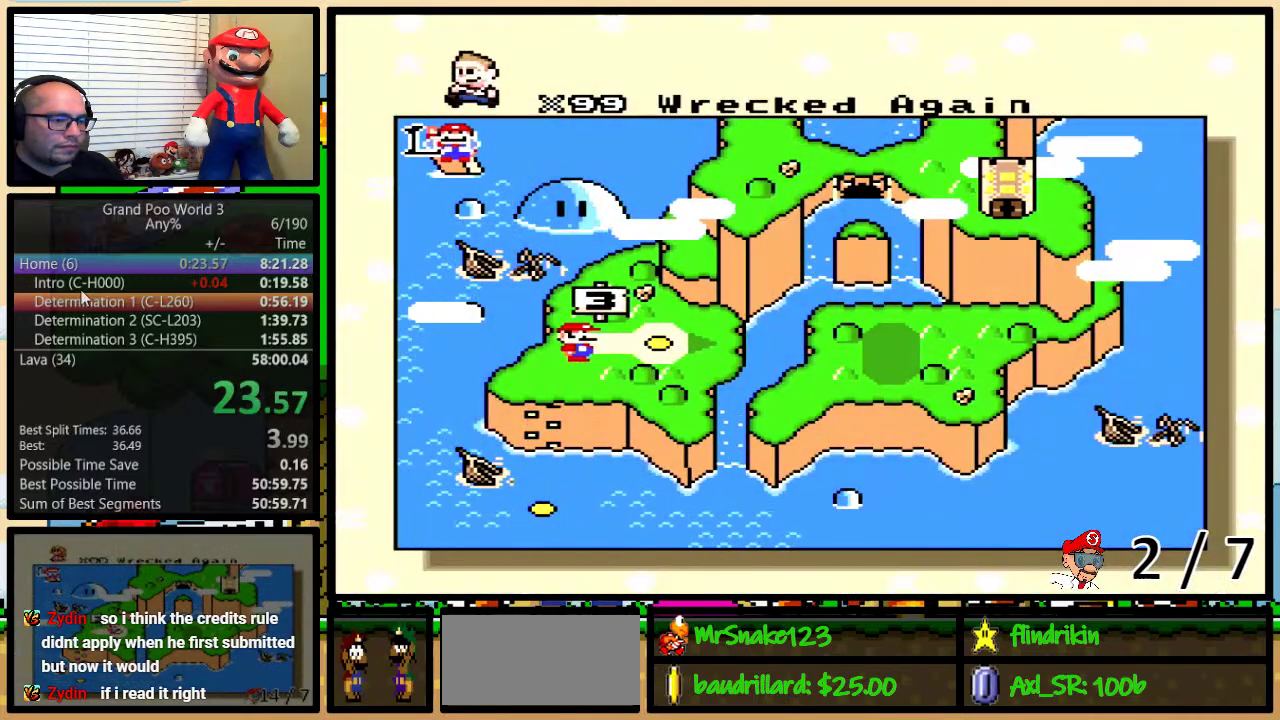
{"buttons": ["X"], "events": [[33, "A", "down"], [33, "Y", "down"], [67, "B", "up"], [67, "Y", "up"], [100, "A", "up"], [100, "B", "down"], [100, "X", "down"], [117, "Y", "down"], [183, "B", "up"], [183, "Y", "up"], [217, "A", "down"], [217, "B", "down"], [217, "X", "up"], [250, "Y", "down"], [283, "A", "up"], [283, "B", "up"], [283, "X", "down"], [283, "Y", "up"], [300, "B", "down"], [333, "Y", "down"], [400, "A", "down"], [400, "B", "up"], [400, "X", "up"], [400, "Y", "up"], [433, "B", "down"], [467, "A", "up"], [467, "X", "down"], [467, "Y", "down"], [500, "B", "up"], [500, "Y", "up"]]}
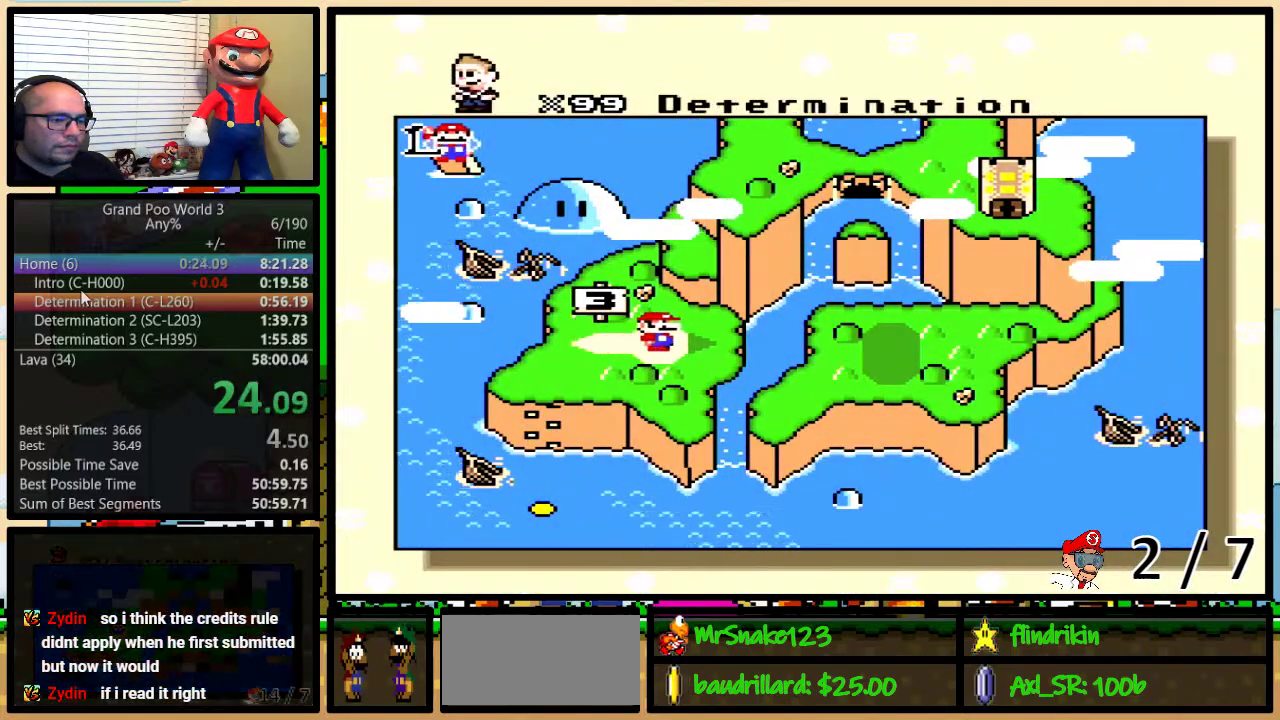
{"buttons": ["B", "Y"], "events": [[33, "B", "down"], [50, "Y", "down"], [83, "X", "up"], [100, "A", "down"], [100, "B", "up"], [100, "Y", "up"], [150, "B", "down"], [150, "X", "down"], [183, "A", "up"], [183, "Y", "down"], [217, "B", "up"], [217, "Y", "up"], [233, "B", "down"], [267, "X", "up"], [267, "Y", "down"], [300, "A", "down"], [300, "B", "up"], [300, "Y", "up"], [367, "A", "up"], [367, "B", "down"], [367, "X", "down"], [367, "Y", "down"], [400, "B", "up"], [400, "Y", "up"], [450, "B", "down"], [450, "X", "up"], [450, "Y", "down"]]}